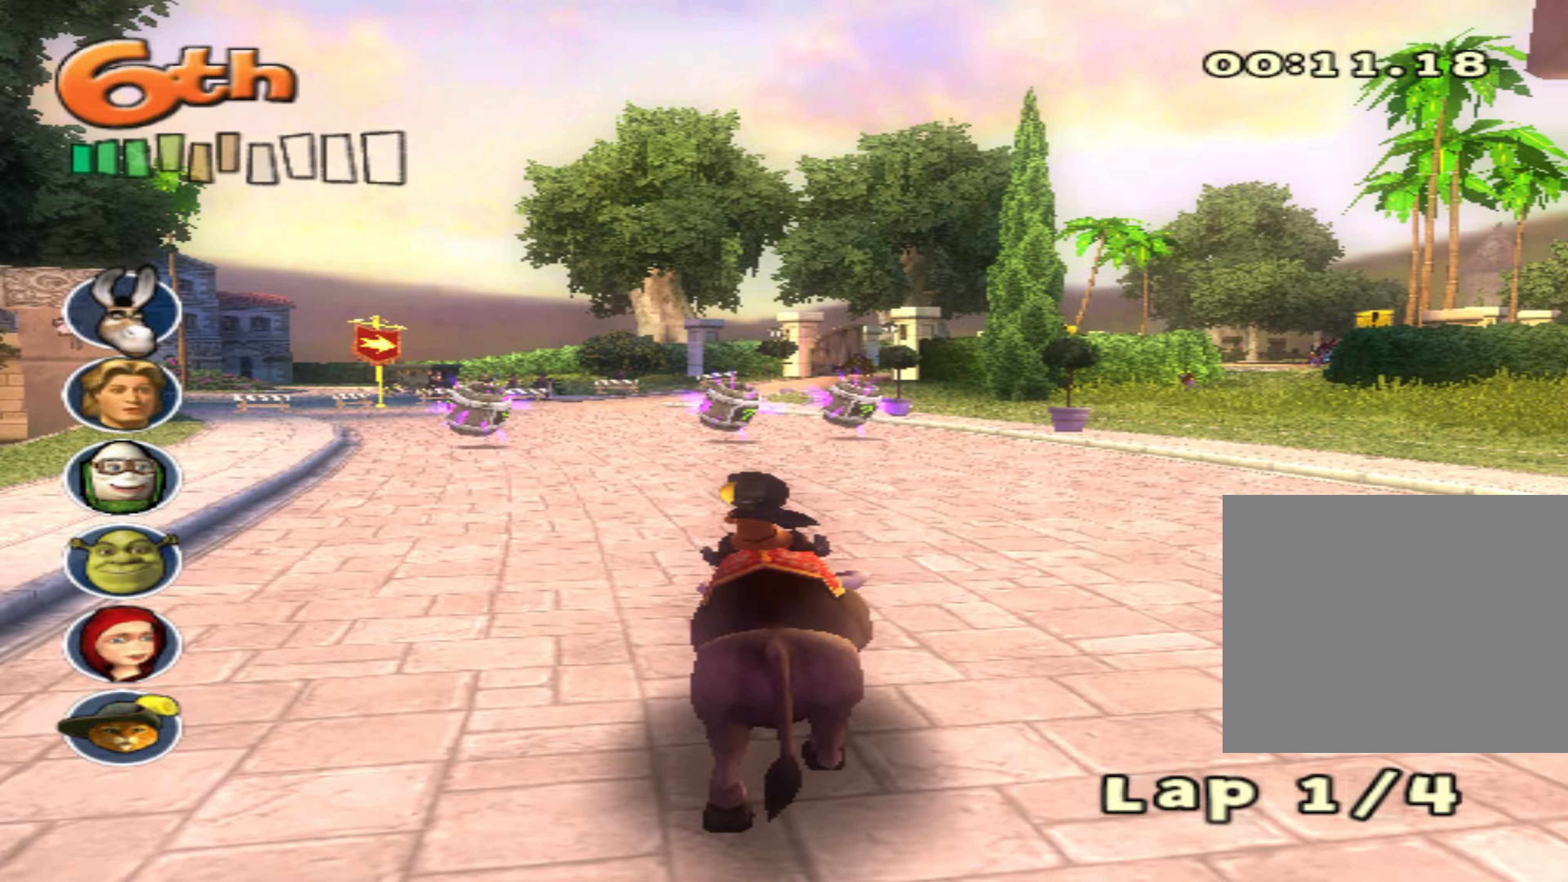
Gameplay with a controller (PlayStation layout); each line is a JSON object with the inputs held at the frame after it (dt_ms = milliseconds from this image to that frame). "events" lists button and stick changes between this image and that frame as [ms after this image, input, new state], when the widget could be followed in between. Not read: right_stick.
{"dt_ms": 67, "buttons": ["CROSS", "CIRCLE"], "left_stick": "right", "events": [[17, "CIRCLE", "down"]]}
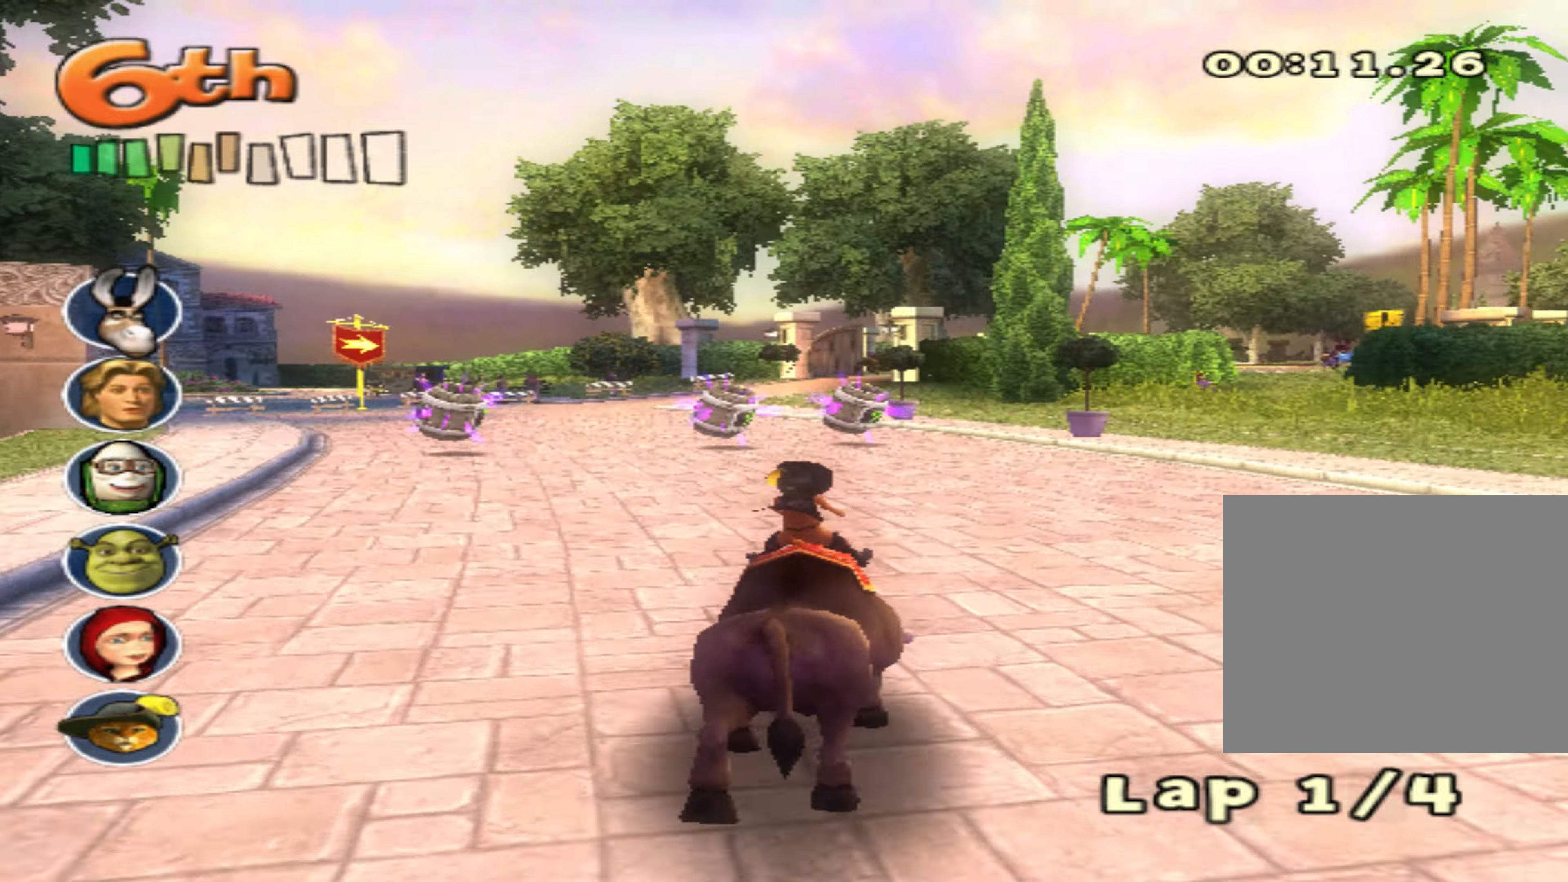
{"dt_ms": 500, "buttons": ["CROSS", "CIRCLE"], "left_stick": "center", "events": [[200, "left_stick", "center"]]}
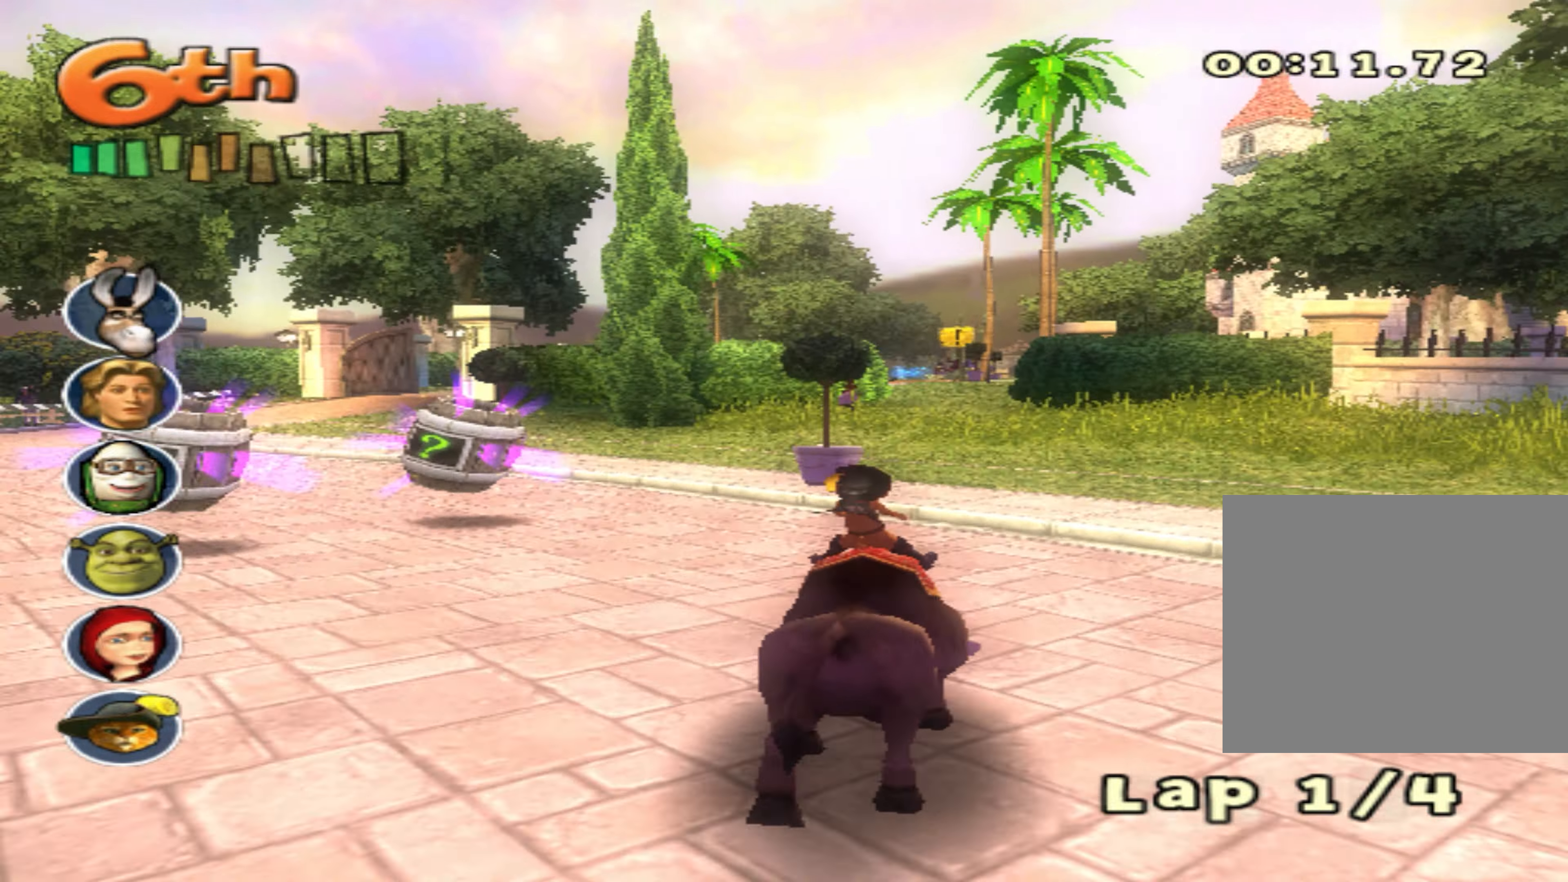
{"dt_ms": 500, "buttons": ["CROSS"], "left_stick": "center", "events": [[50, "left_stick", "right"], [166, "left_stick", "center"], [300, "CIRCLE", "up"]]}
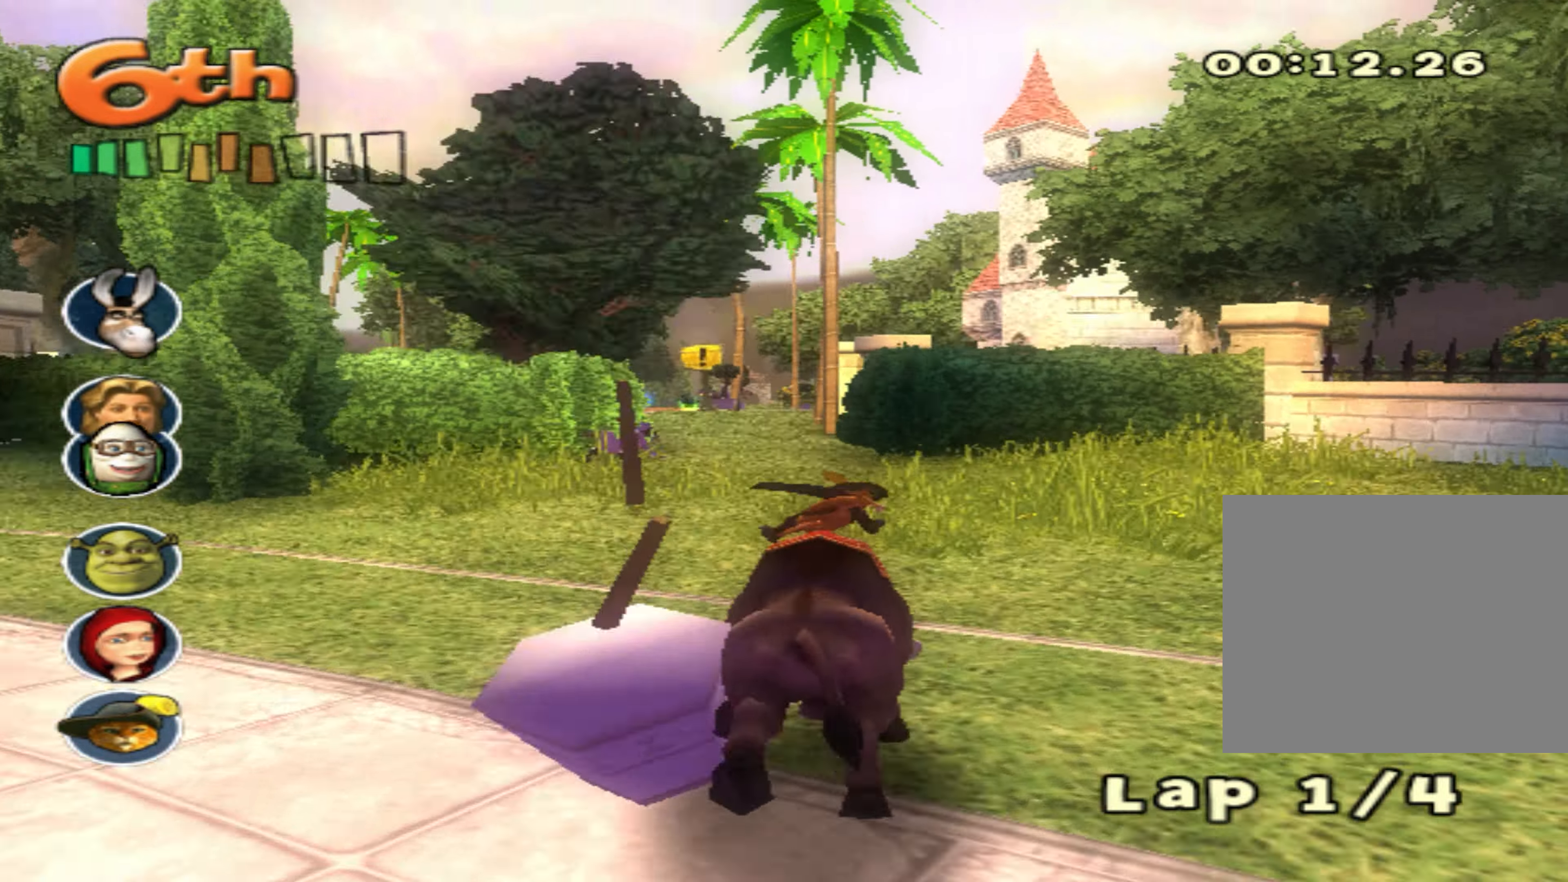
{"dt_ms": 500, "buttons": ["CROSS"], "left_stick": "center", "events": [[50, "left_stick", "down-left"], [183, "left_stick", "center"], [366, "left_stick", "right"], [500, "left_stick", "center"]]}
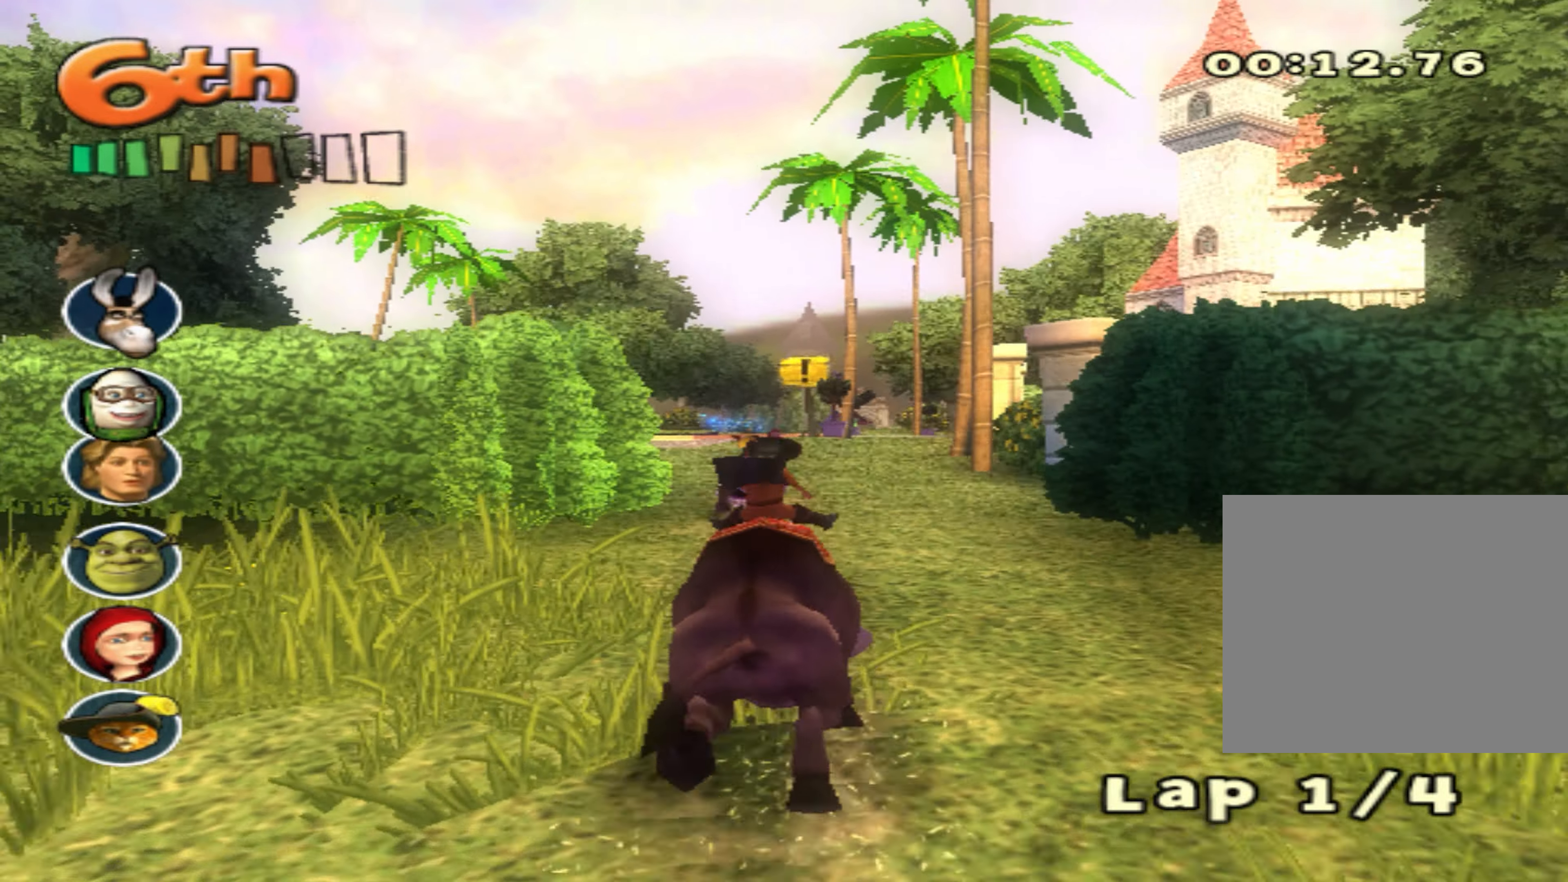
{"dt_ms": 500, "buttons": ["CROSS"], "left_stick": "center", "events": [[216, "left_stick", "down-left"], [450, "left_stick", "center"]]}
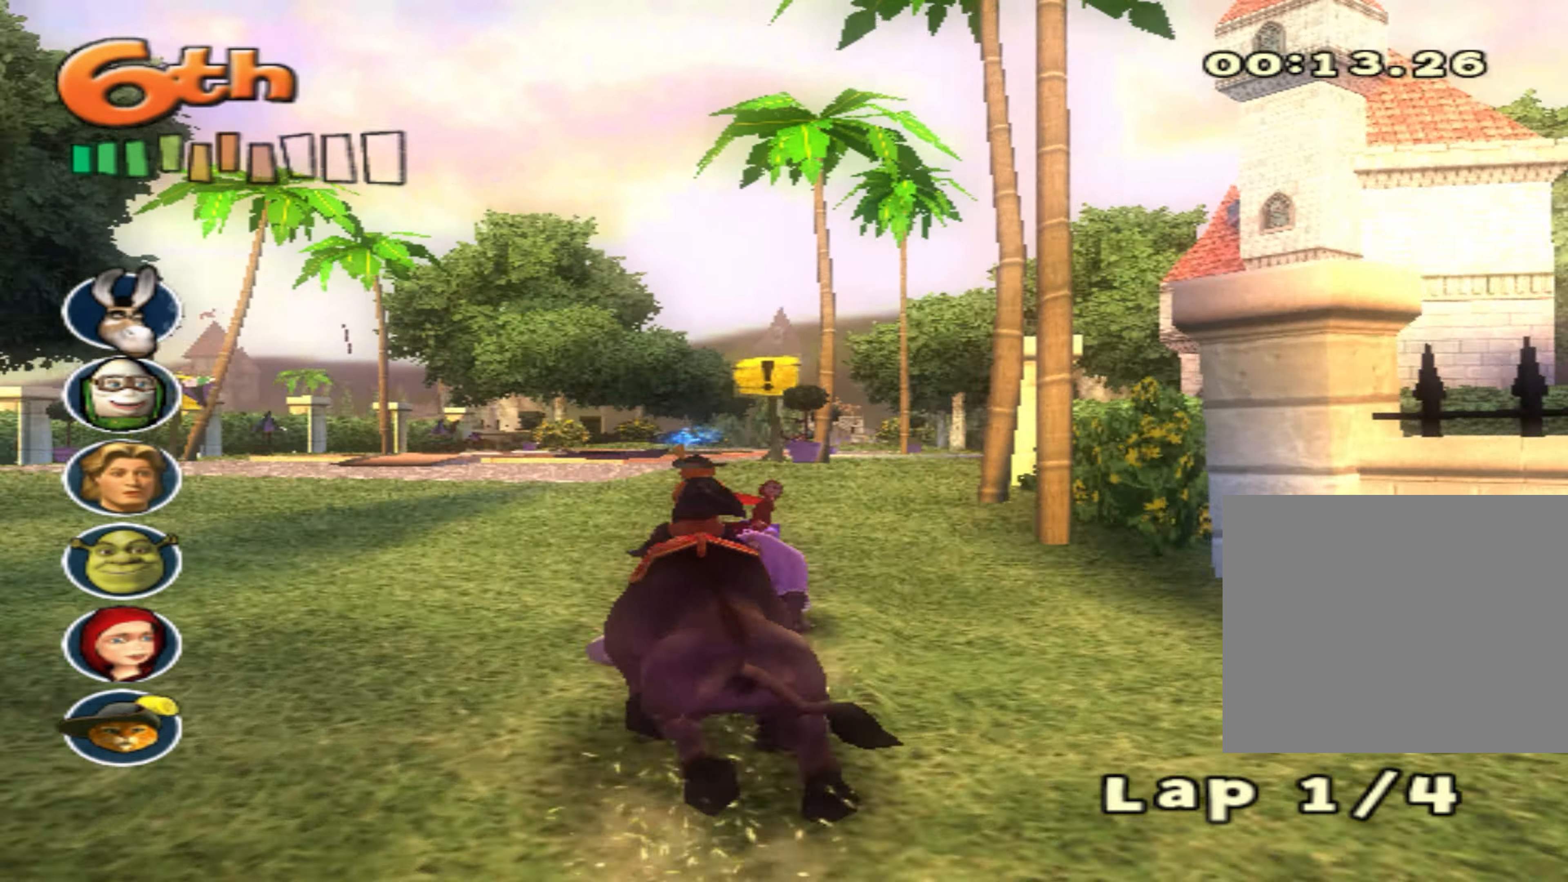
{"dt_ms": 500, "buttons": ["CROSS"], "left_stick": "center", "events": [[83, "CIRCLE", "down"], [150, "CIRCLE", "up"], [150, "left_stick", "right"], [216, "L2", "down"], [316, "left_stick", "center"], [333, "L2", "up"], [433, "L2", "down"], [500, "L2", "up"]]}
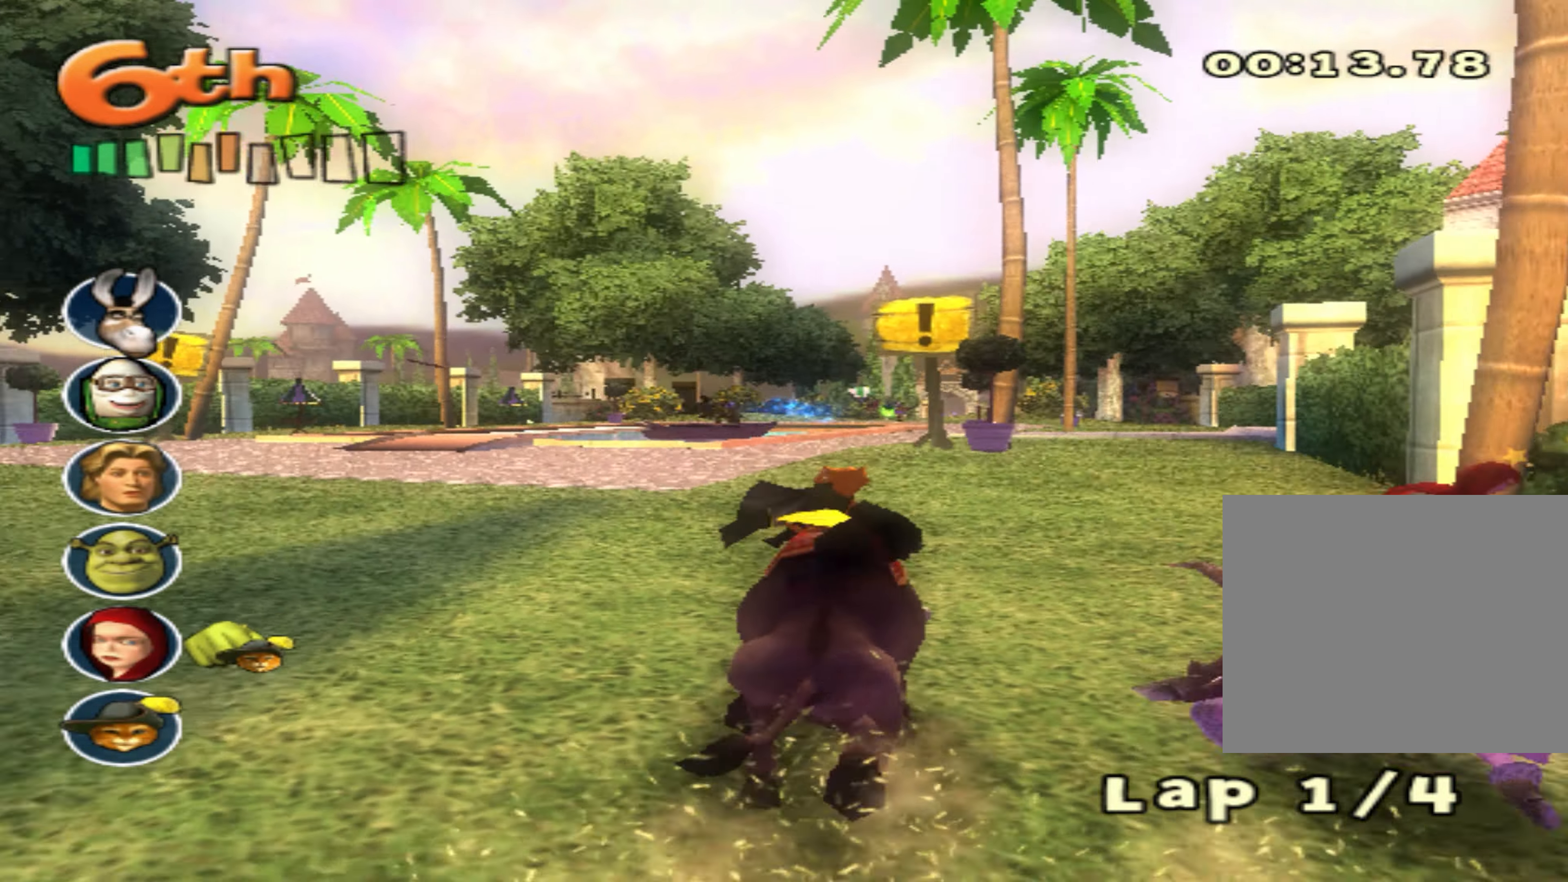
{"dt_ms": 500, "buttons": ["CROSS"], "left_stick": "right", "events": [[216, "left_stick", "down-left"], [366, "left_stick", "center"], [483, "left_stick", "right"]]}
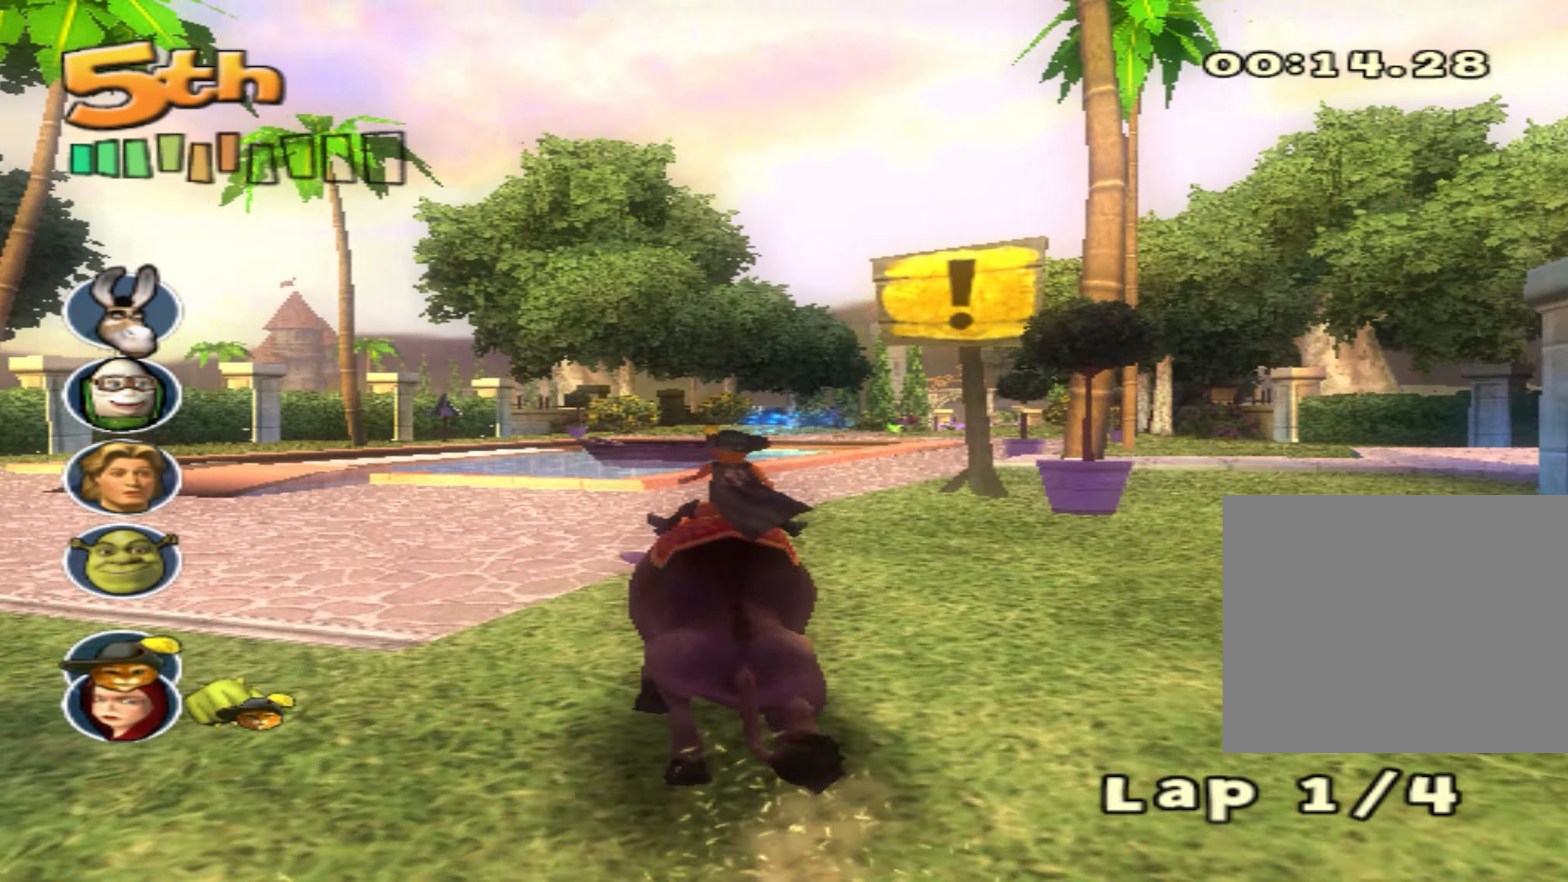
{"dt_ms": 500, "buttons": ["CROSS"], "left_stick": "center", "events": [[183, "left_stick", "center"]]}
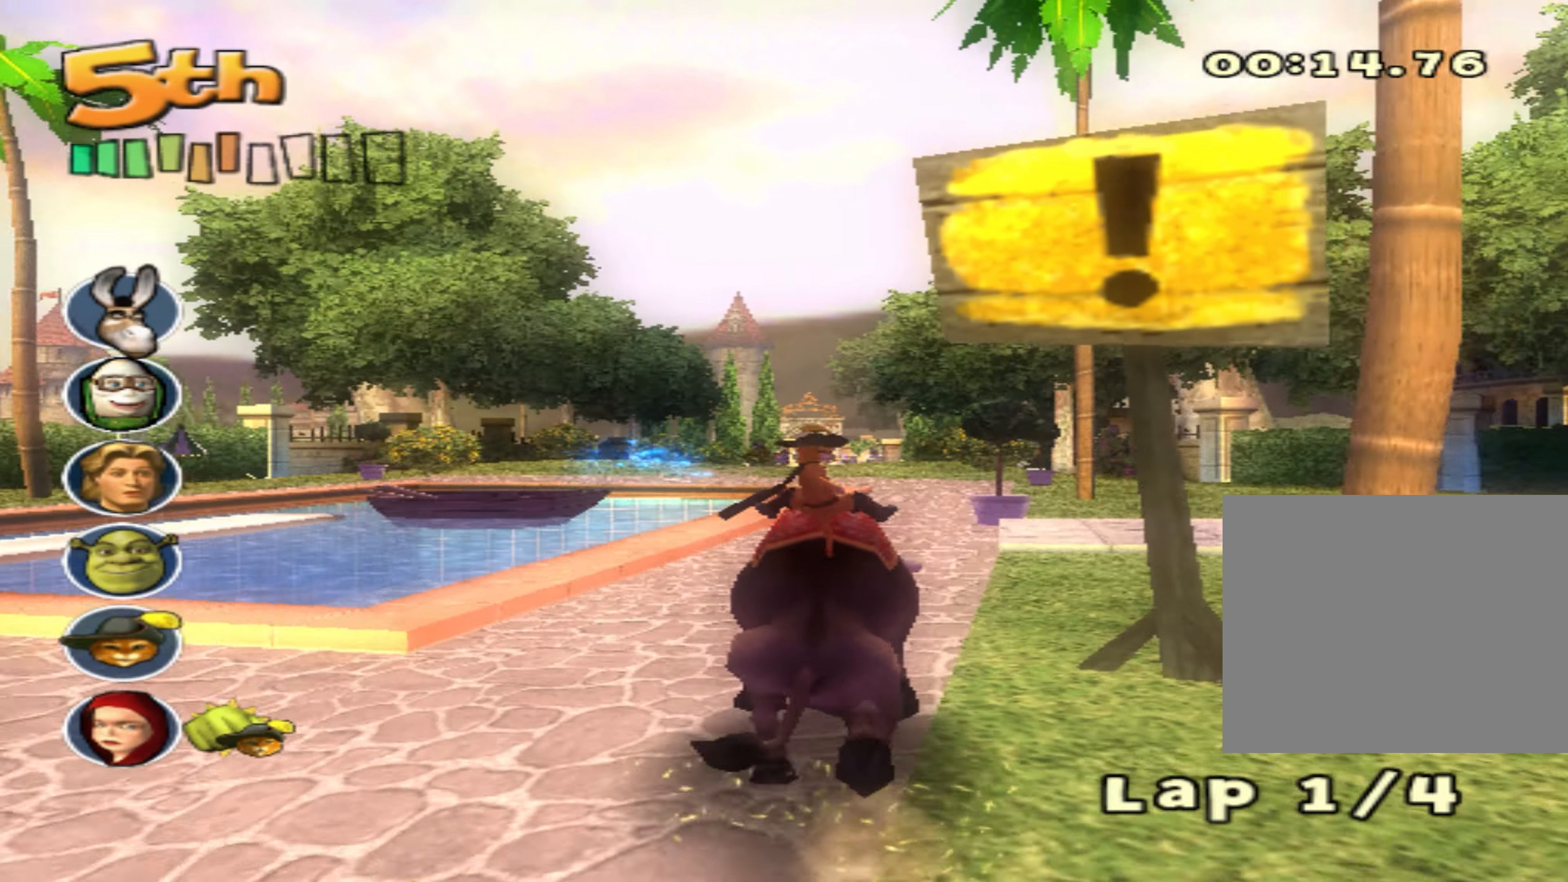
{"dt_ms": 500, "buttons": ["CROSS", "CIRCLE"], "left_stick": "center", "events": [[316, "left_stick", "down-left"], [350, "CIRCLE", "down"], [466, "left_stick", "center"]]}
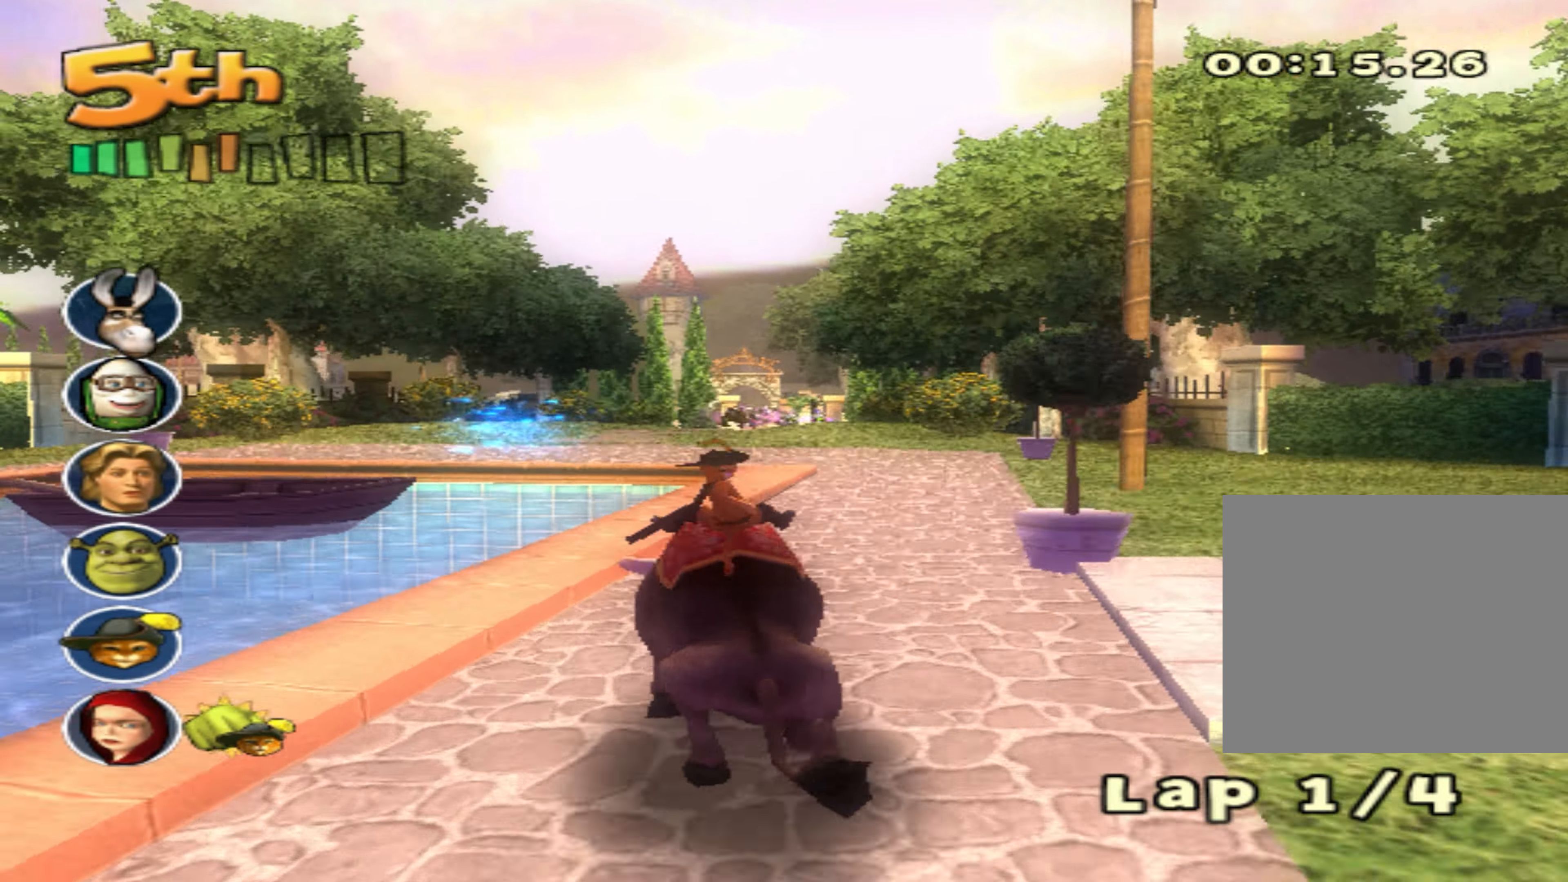
{"dt_ms": 500, "buttons": ["CROSS"], "left_stick": "center", "events": [[133, "R1", "down"], [150, "CIRCLE", "up"], [266, "left_stick", "down-left"], [350, "R1", "up"], [366, "left_stick", "center"]]}